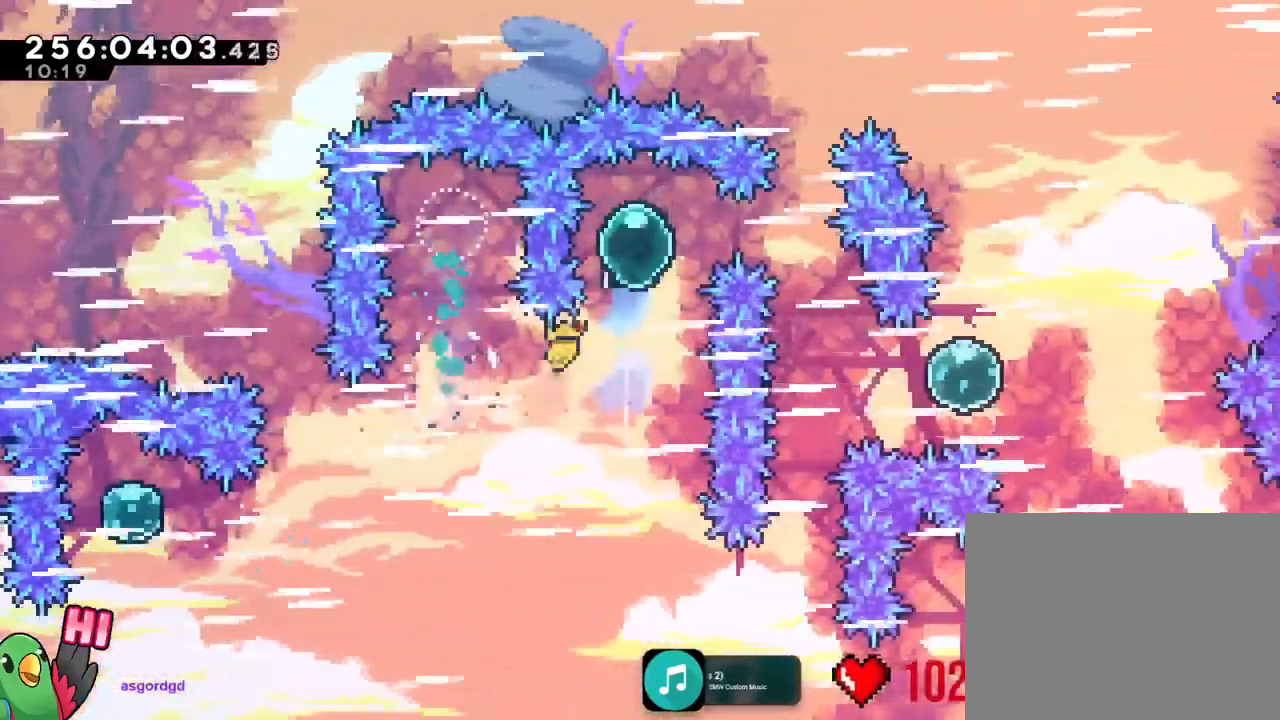
Gameplay with a controller (Nintendo layout); each line is a JSON object with the inputs held at the frame after it. "events" lists button and stick changes between this image and that frame as [ms after this image, input, new state], when the widget could be followed in between. Not read: A B DPAD_DOWN DPAD_LEFT DPAD_RIGHT DPAD_UP HOME L1 L2 L3 R1 R3 START X Y.
{"buttons": [], "left_stick": "right", "right_stick": "center"}
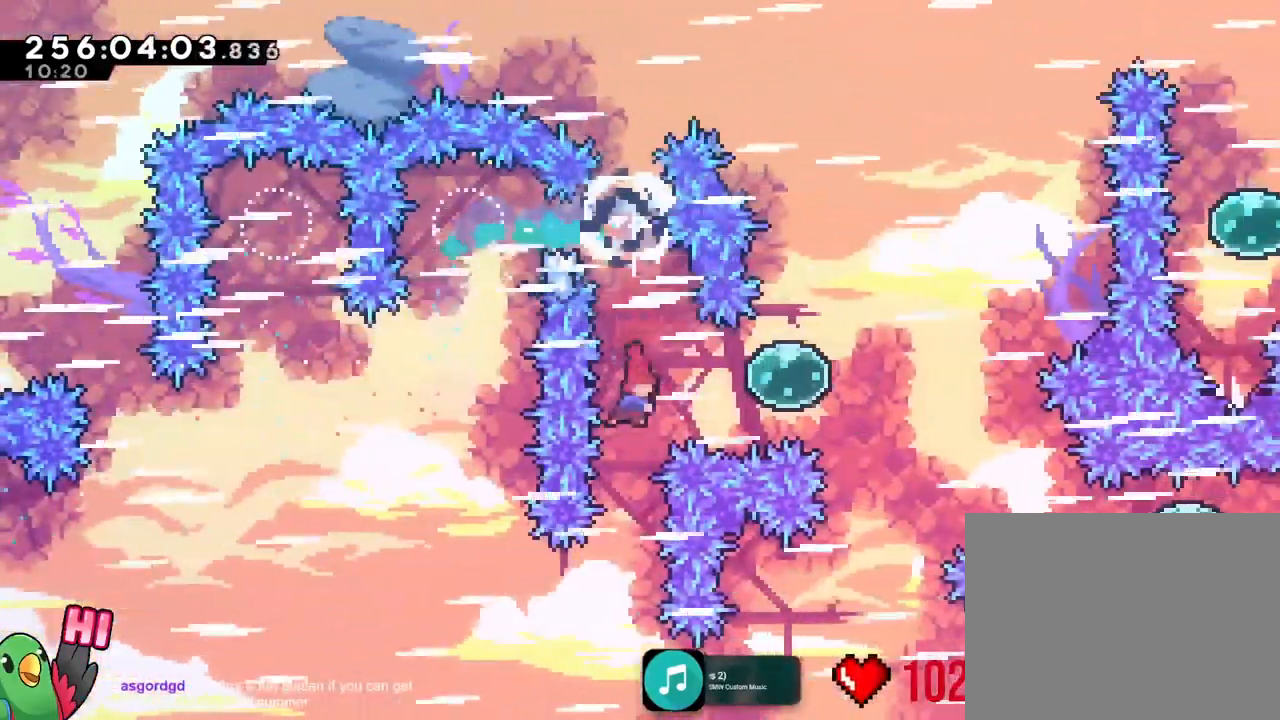
{"buttons": [], "left_stick": "right", "right_stick": "center"}
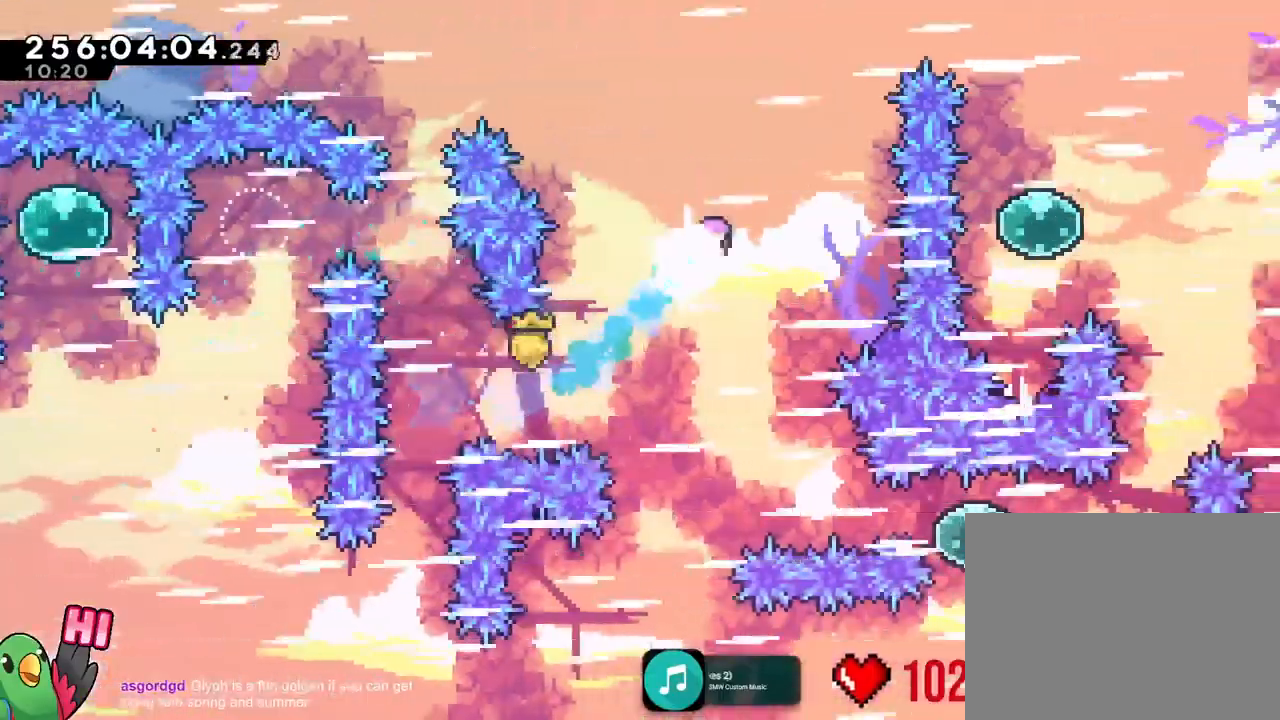
{"buttons": [], "left_stick": "right", "right_stick": "center"}
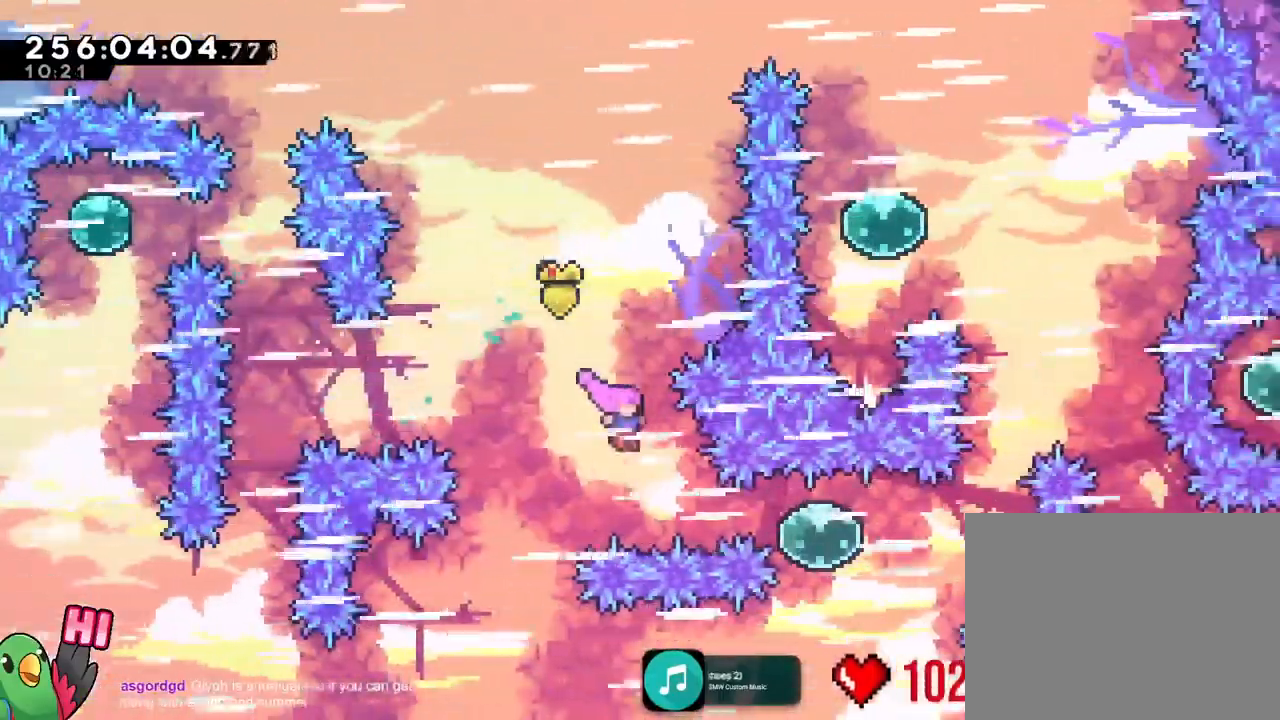
{"buttons": [], "left_stick": "right", "right_stick": "center", "events": []}
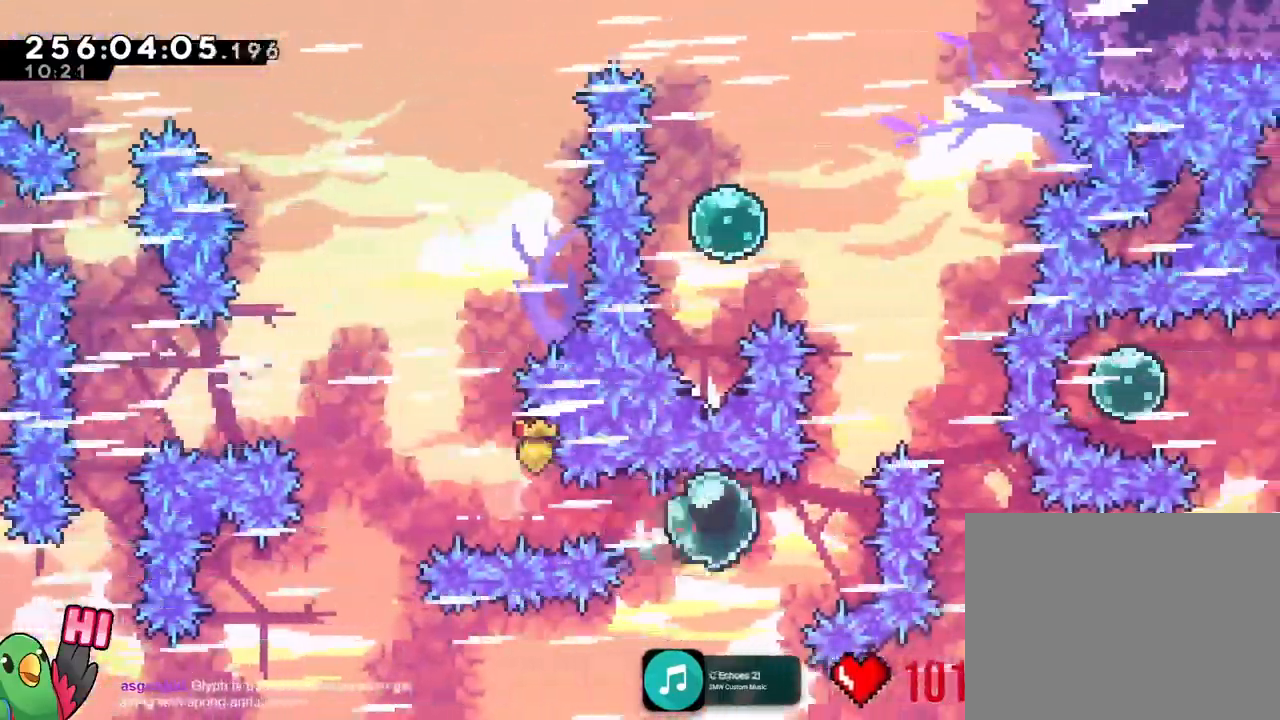
{"buttons": [], "left_stick": "up", "right_stick": "center", "events": [[267, "left_stick", "up"]]}